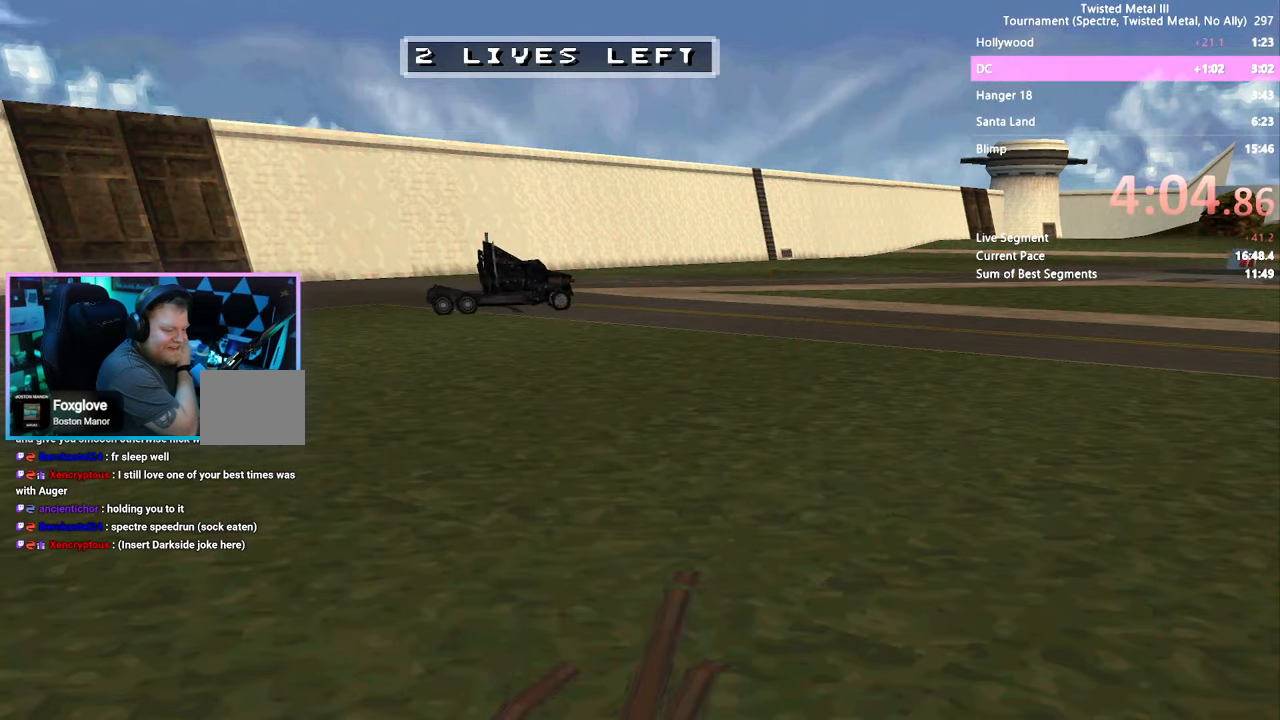
Gameplay with a controller (PlayStation layout); each line is a JSON object with the inputs held at the frame after it. "events" lists button and stick changes between this image and that frame as [ms after this image, input, new state], when the widget could be followed in between. Not read: L3 R3.
{"buttons": [], "left_stick": "center", "right_stick": "center", "events": []}
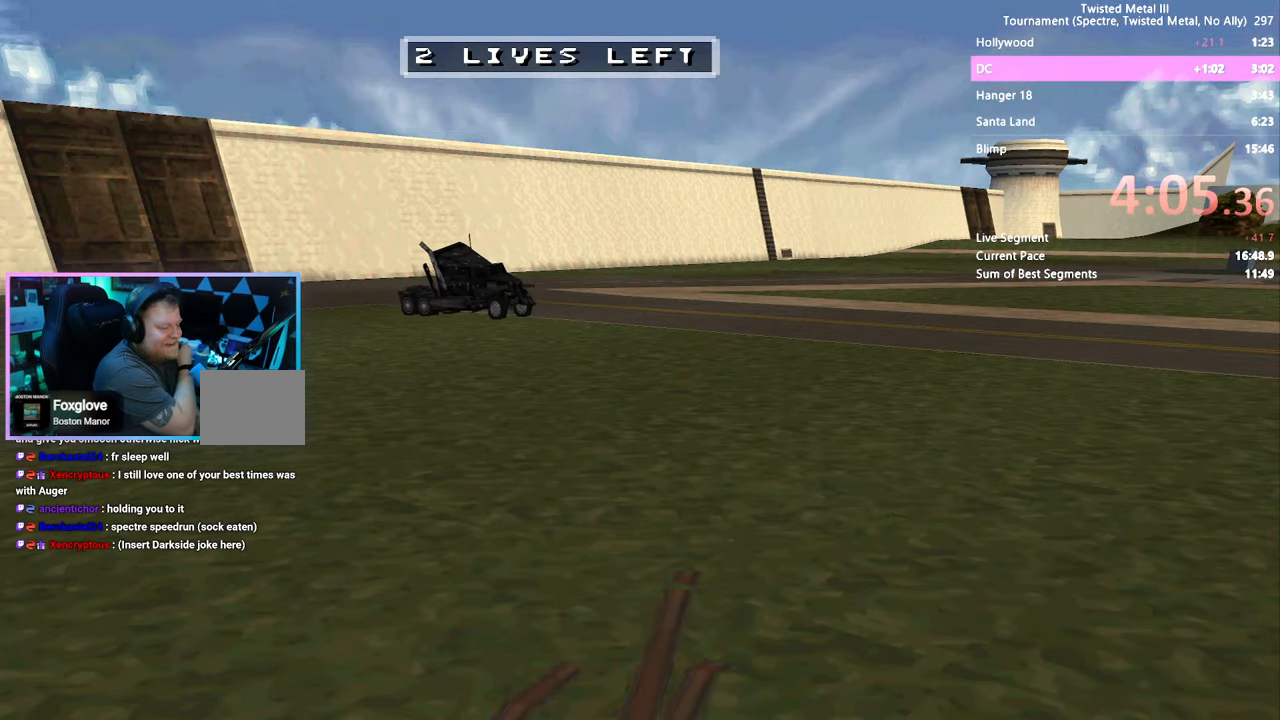
{"buttons": [], "left_stick": "center", "right_stick": "center", "events": []}
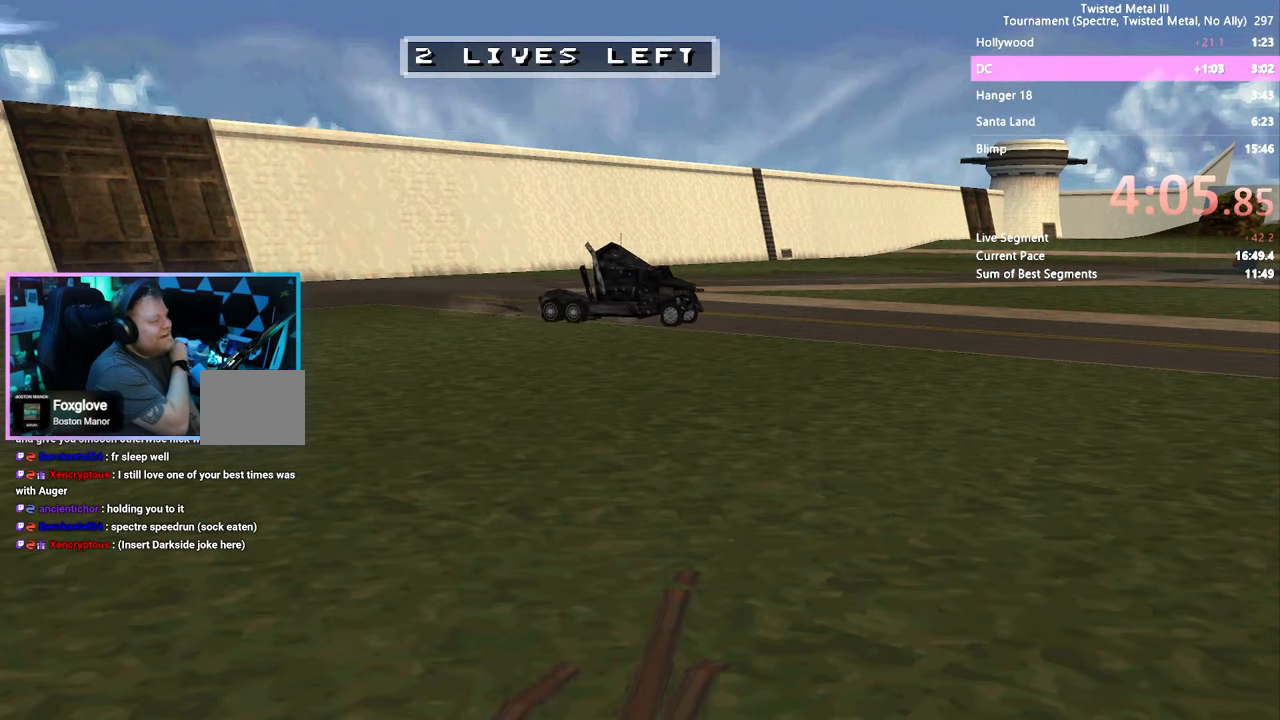
{"buttons": [], "left_stick": "center", "right_stick": "center", "events": []}
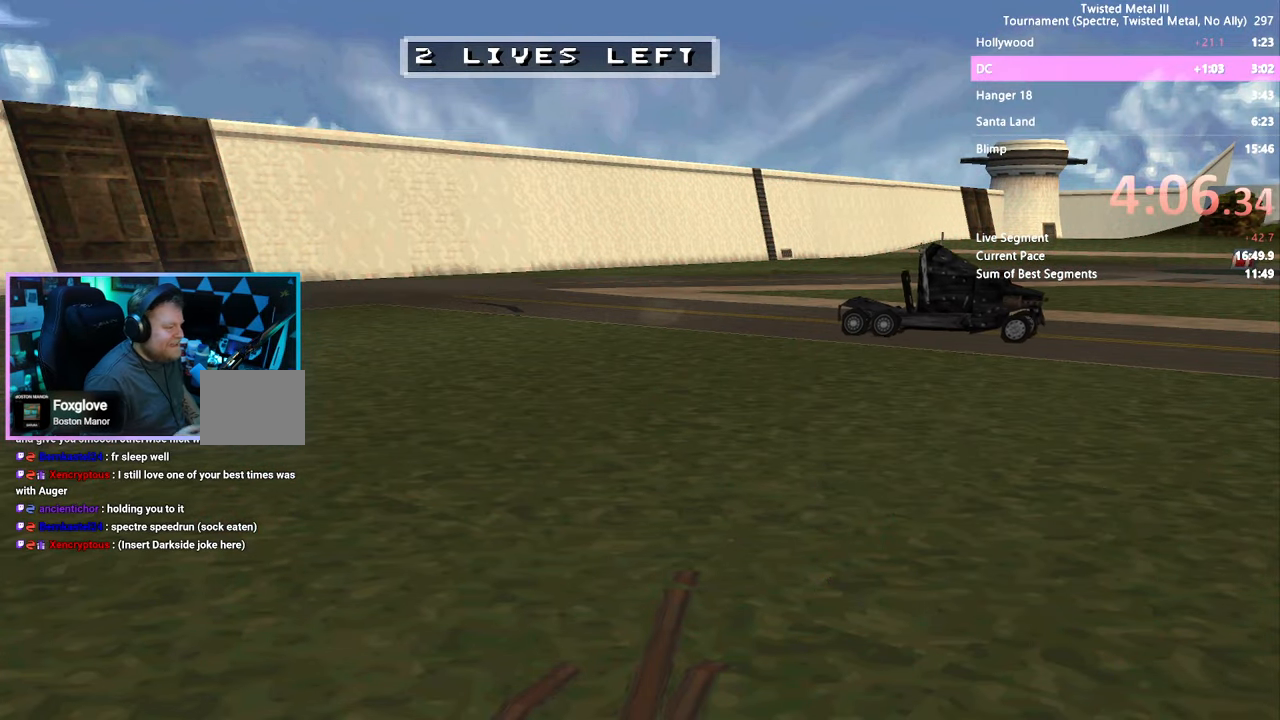
{"buttons": [], "left_stick": "center", "right_stick": "center", "events": []}
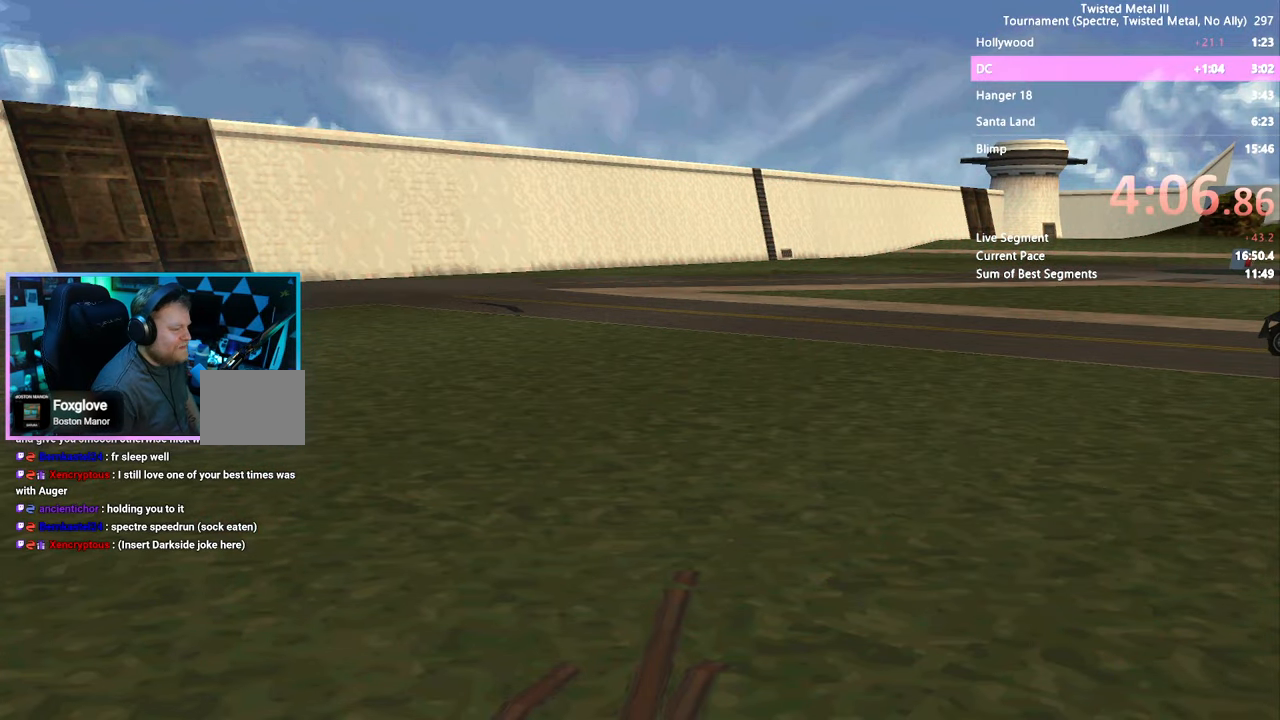
{"buttons": ["SQUARE", "DPAD_RIGHT"], "left_stick": "center", "right_stick": "center", "events": [[50, "DPAD_RIGHT", "down"], [233, "DPAD_RIGHT", "up"], [250, "SQUARE", "down"], [383, "DPAD_RIGHT", "down"]]}
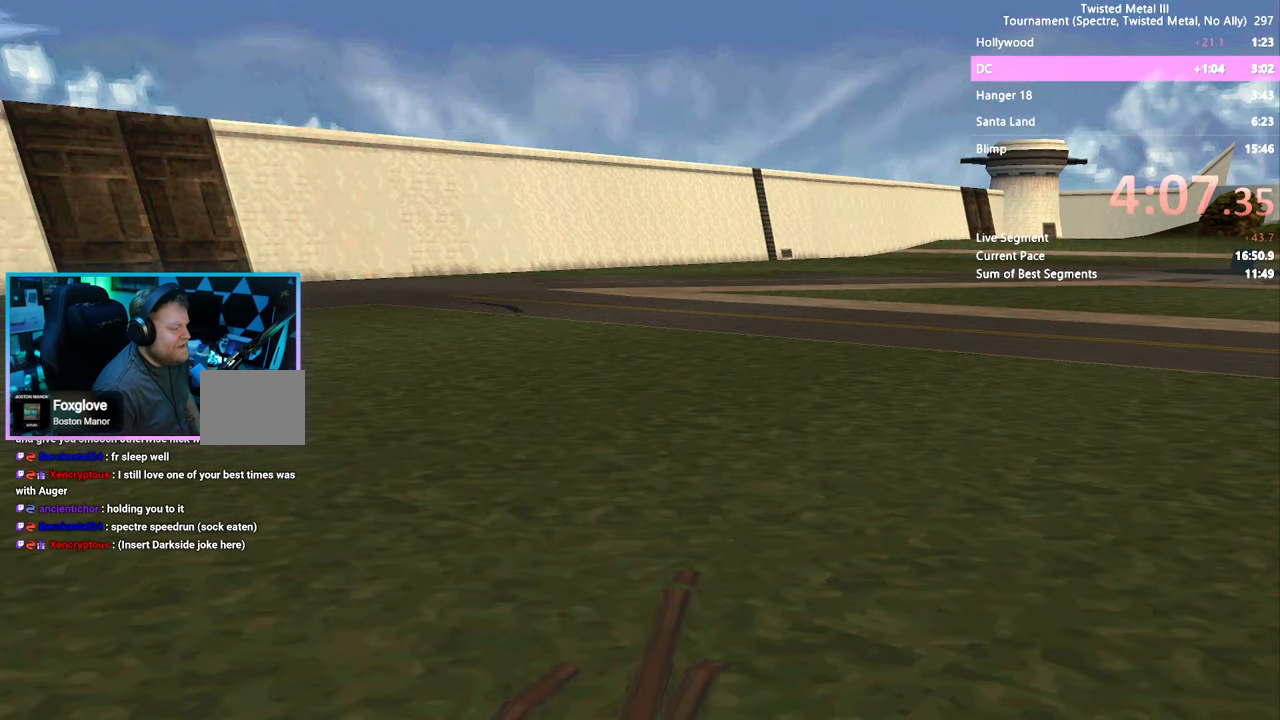
{"buttons": ["SQUARE", "DPAD_RIGHT"], "left_stick": "center", "right_stick": "center", "events": [[33, "DPAD_RIGHT", "up"], [116, "DPAD_RIGHT", "down"], [200, "R1", "down"], [216, "DPAD_RIGHT", "up"], [316, "R1", "up"], [450, "DPAD_RIGHT", "down"]]}